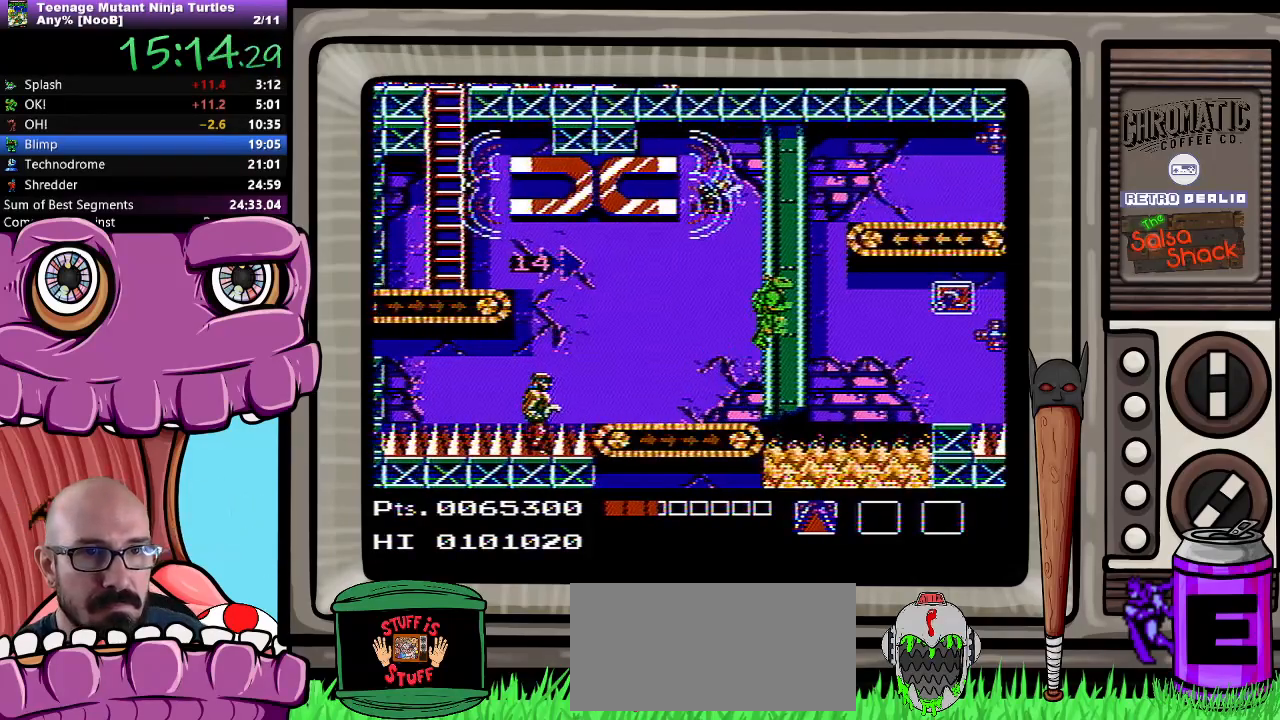
Gameplay with a controller (Nintendo layout); each line is a JSON object with the inputs held at the frame after it (dt_ms = milliseconds from this image to that frame). "events" lists button and stick changes between this image and that frame as [ms after this image, input, new state], when the widget could be followed in between. Not read: L3 R3.
{"dt_ms": 500, "buttons": ["A", "DPAD_RIGHT"], "events": []}
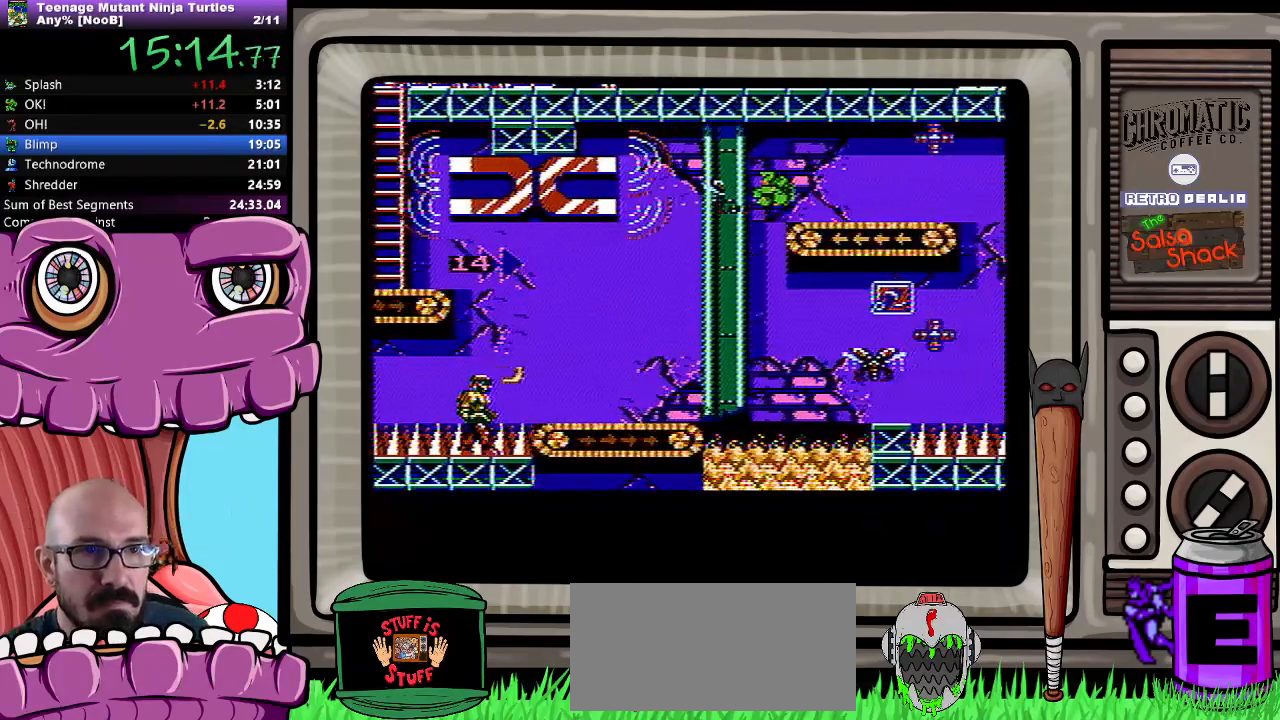
{"dt_ms": 500, "buttons": ["DPAD_UP", "DPAD_RIGHT"], "events": [[17, "DPAD_UP", "down"], [33, "B", "down"], [117, "A", "up"], [200, "B", "up"], [383, "B", "down"], [383, "DPAD_UP", "up"], [433, "B", "up"], [467, "DPAD_UP", "down"]]}
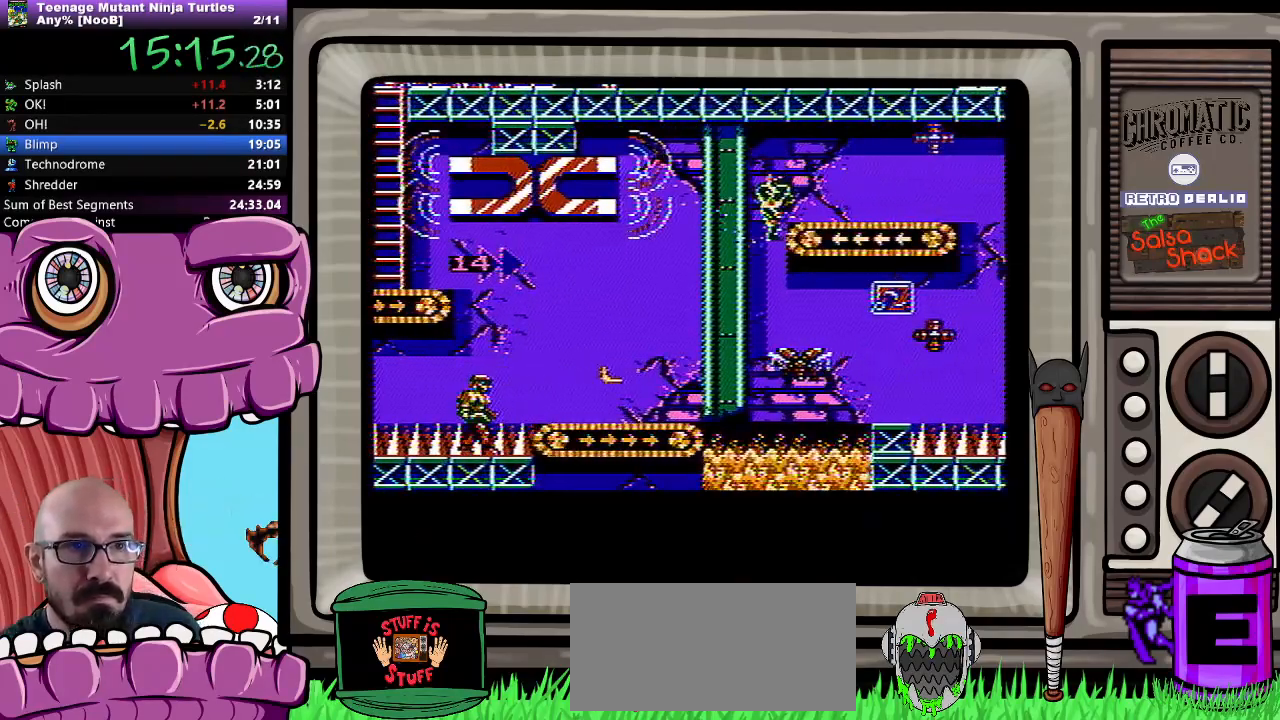
{"dt_ms": 500, "buttons": ["DPAD_UP", "DPAD_LEFT"], "events": [[33, "DPAD_UP", "up"], [383, "DPAD_RIGHT", "up"], [417, "DPAD_LEFT", "down"], [483, "DPAD_UP", "down"]]}
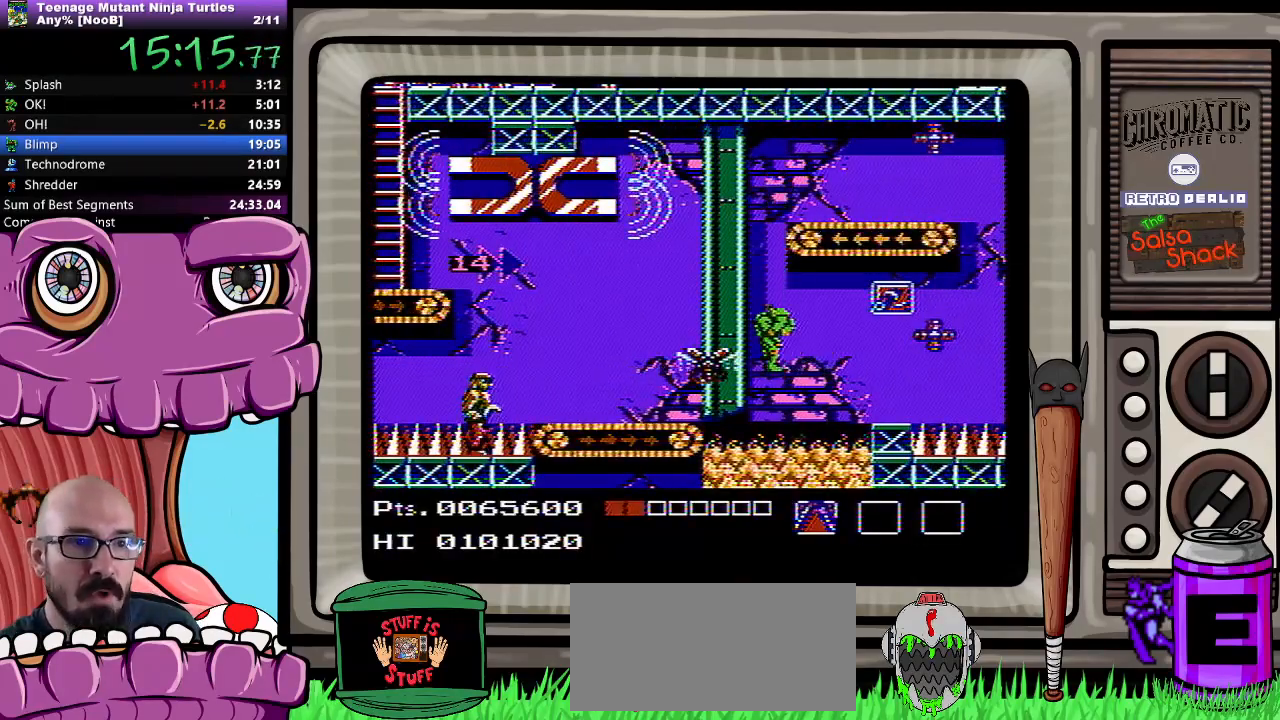
{"dt_ms": 500, "buttons": [], "events": [[17, "DPAD_UP", "up"], [67, "DPAD_UP", "down"], [333, "DPAD_UP", "up"], [350, "DPAD_LEFT", "up"]]}
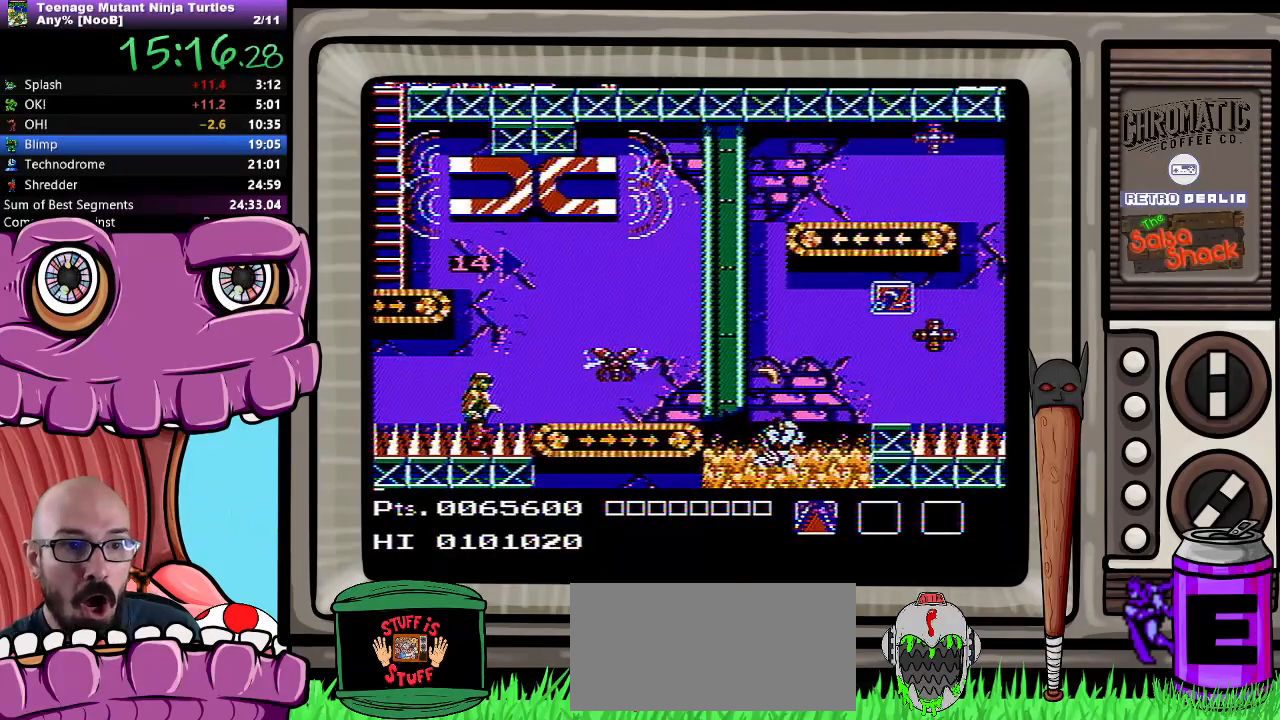
{"dt_ms": 500, "buttons": [], "events": []}
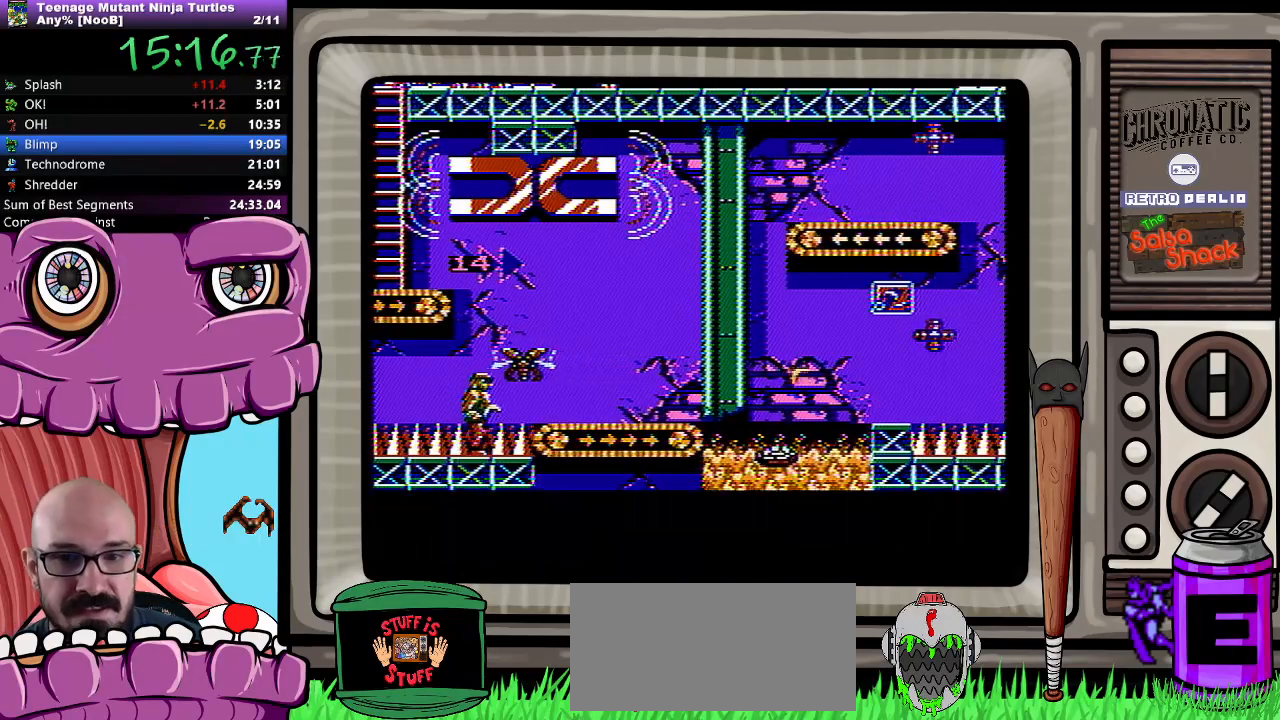
{"dt_ms": 500, "buttons": [], "events": []}
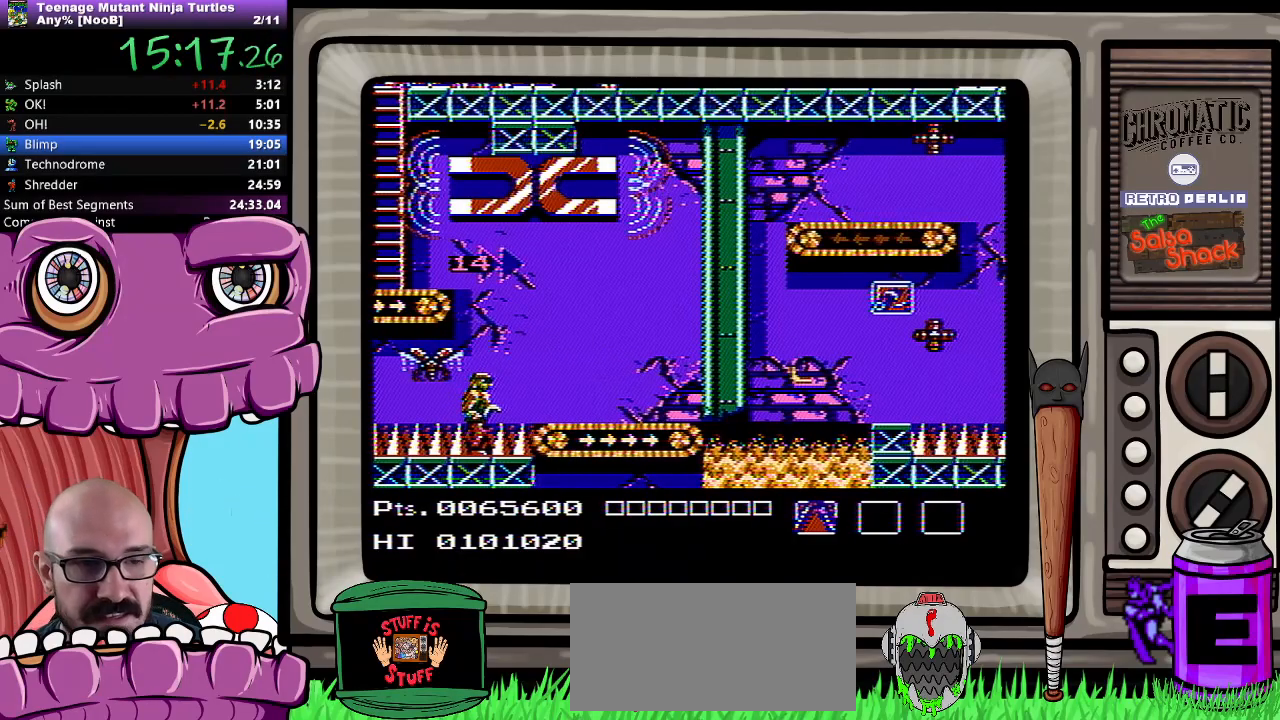
{"dt_ms": 500, "buttons": [], "events": []}
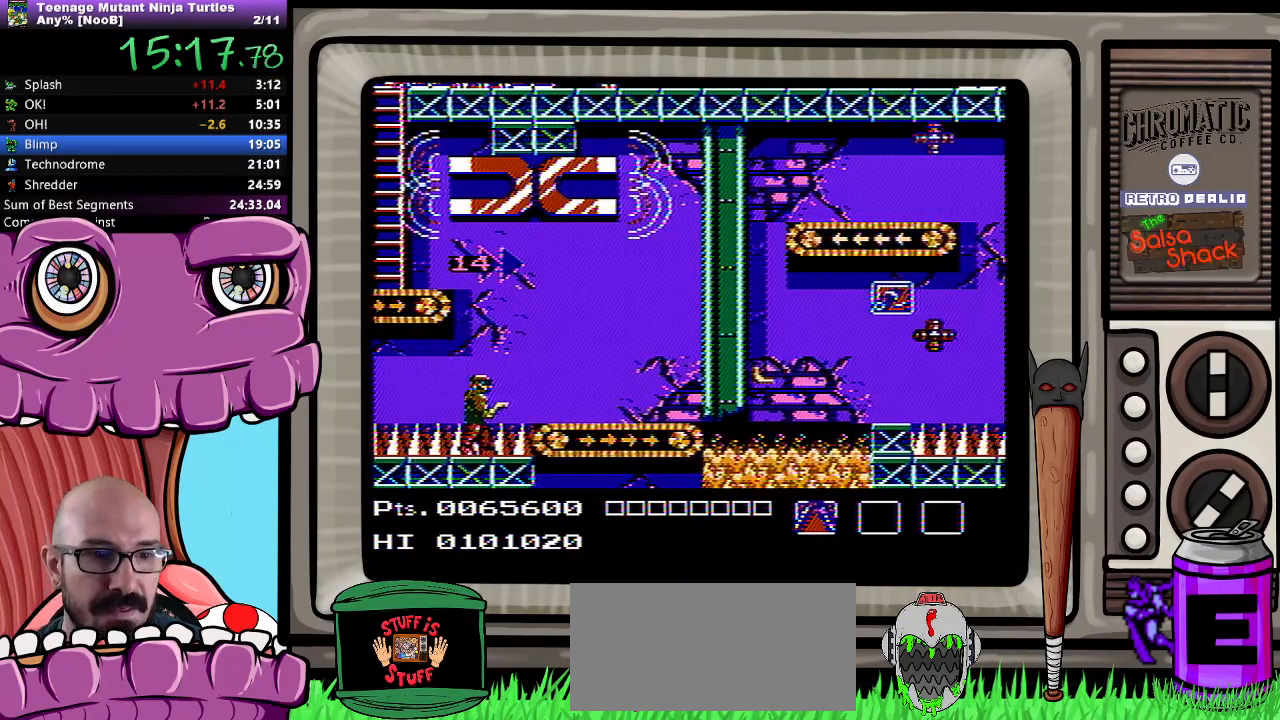
{"dt_ms": 500, "buttons": [], "events": []}
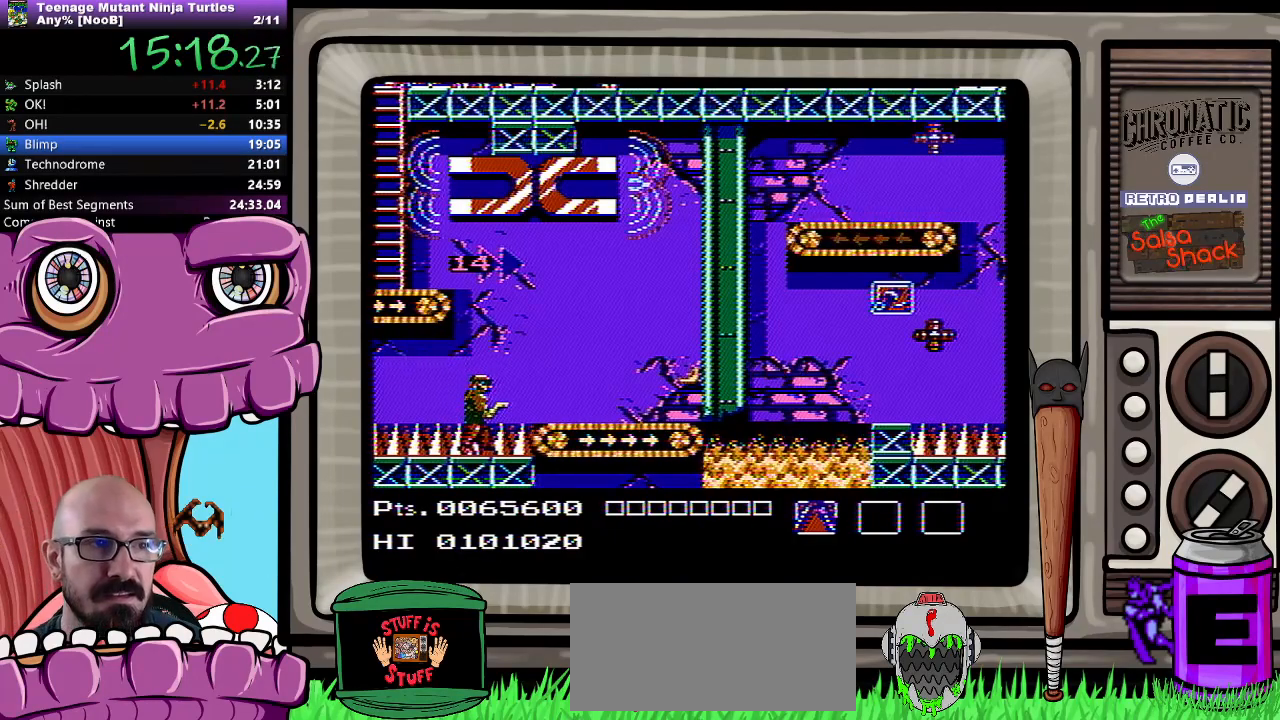
{"dt_ms": 500, "buttons": [], "events": []}
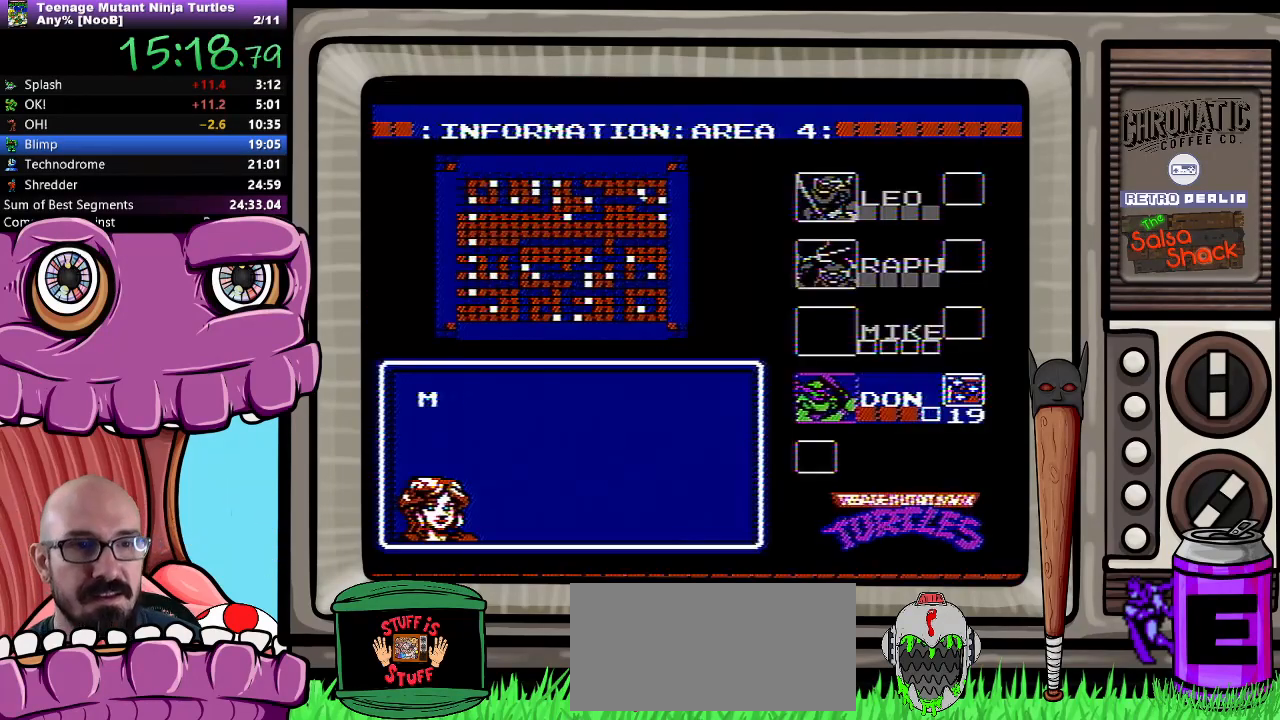
{"dt_ms": 500, "buttons": [], "events": [[300, "DPAD_UP", "down"], [400, "DPAD_UP", "up"]]}
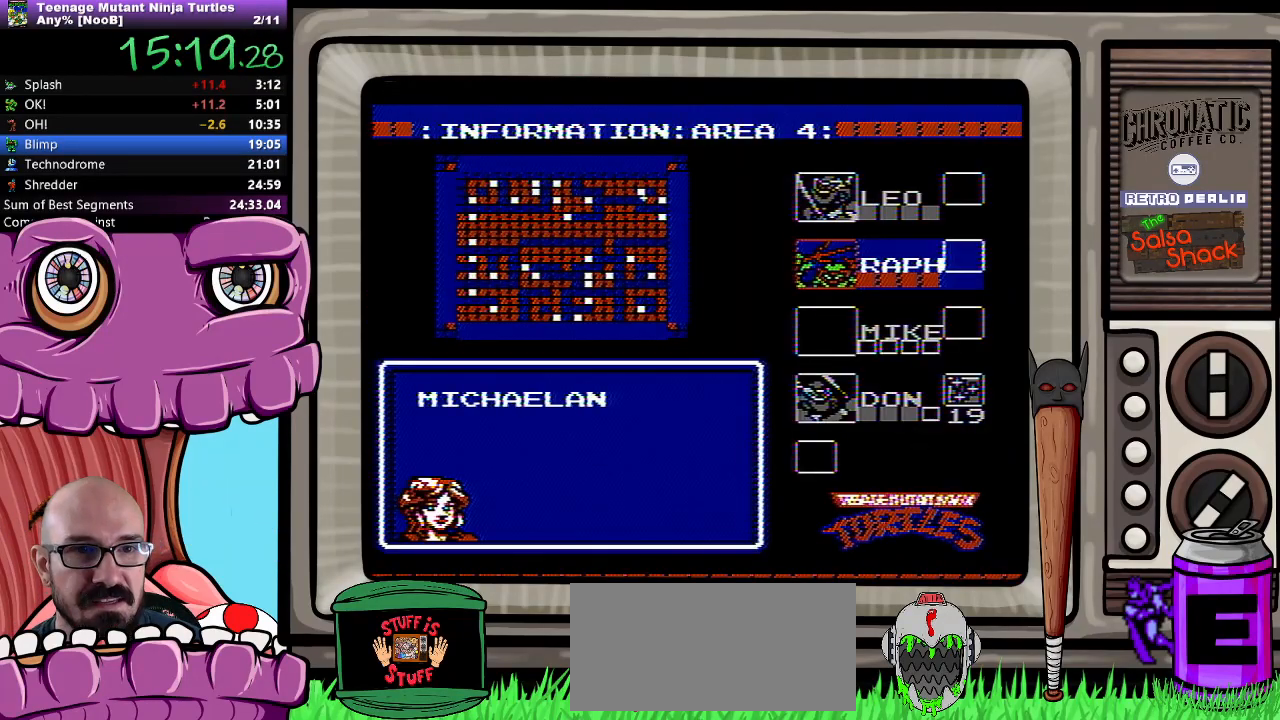
{"dt_ms": 1000, "buttons": []}
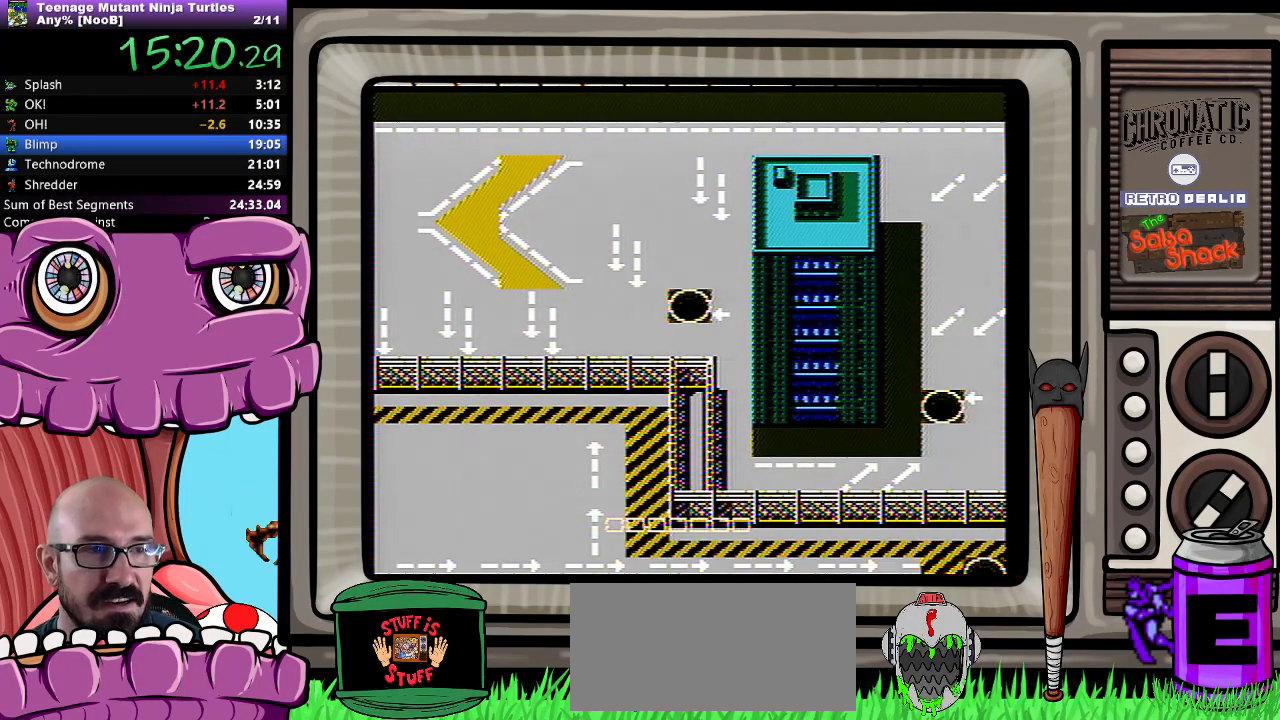
{"dt_ms": 500, "buttons": [], "events": []}
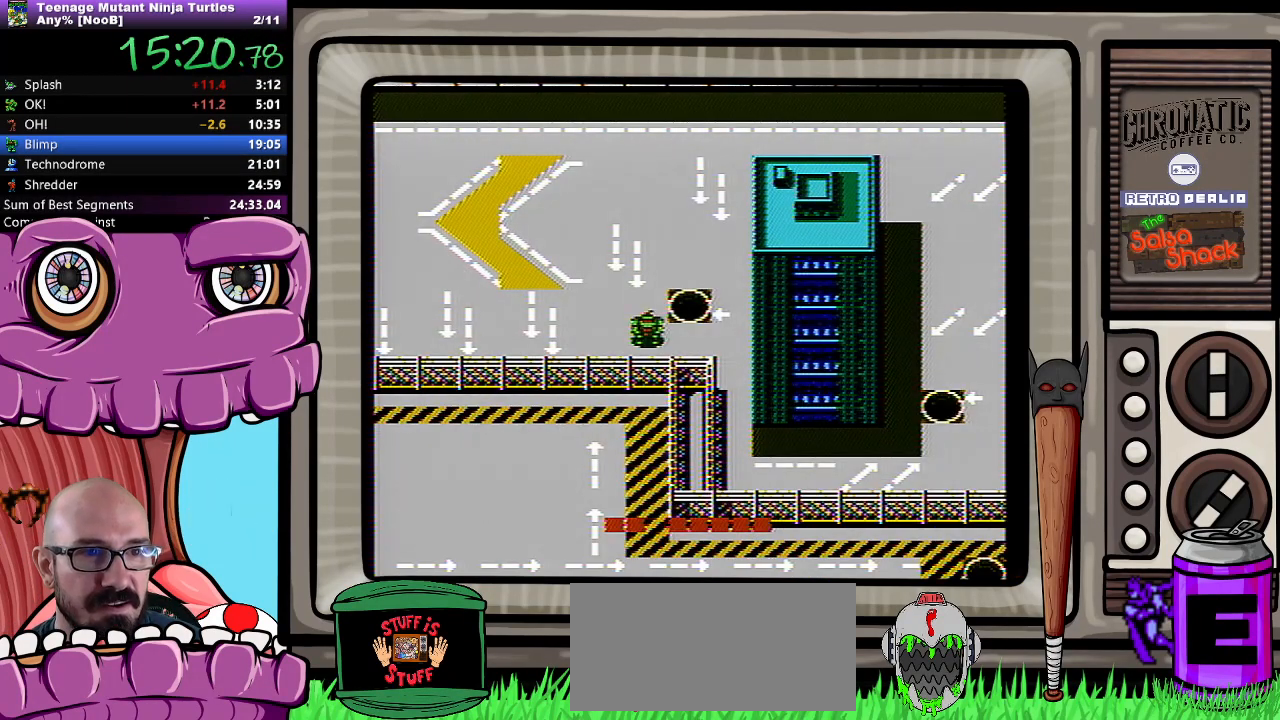
{"dt_ms": 500, "buttons": ["DPAD_RIGHT"], "events": [[67, "DPAD_UP", "down"], [250, "DPAD_RIGHT", "down"], [383, "DPAD_UP", "up"]]}
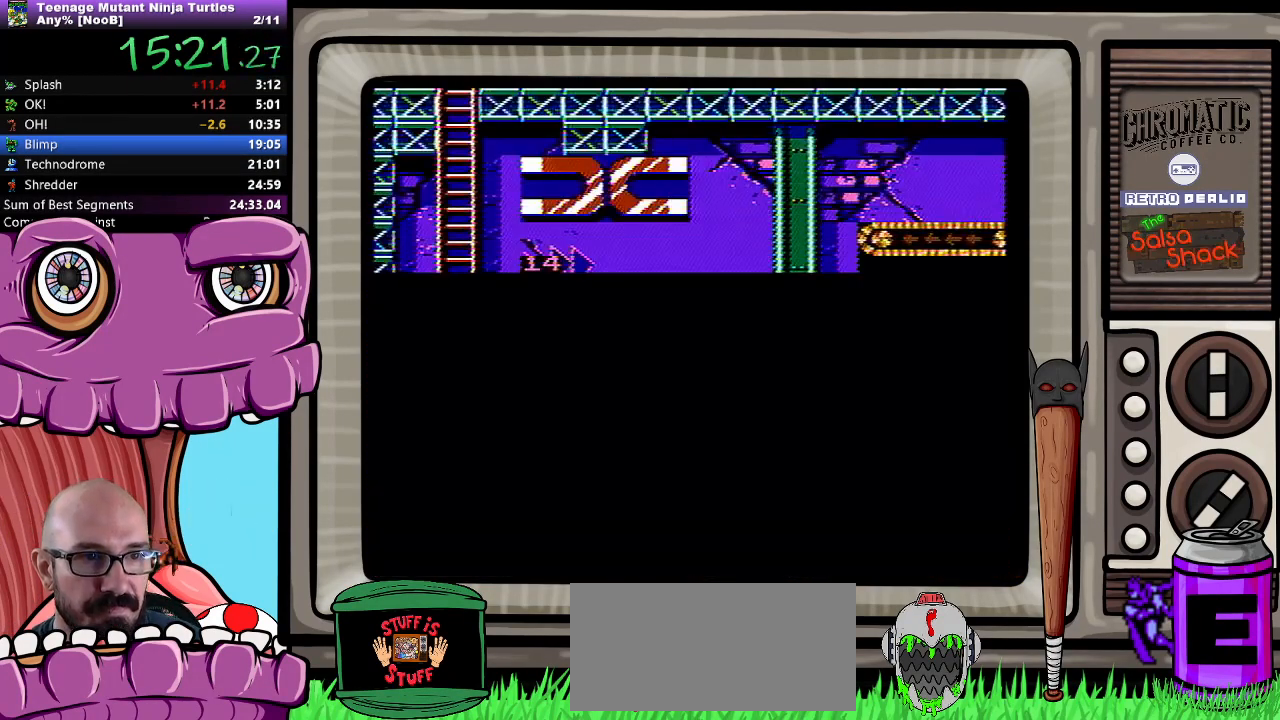
{"dt_ms": 500, "buttons": ["DPAD_DOWN"], "events": [[67, "DPAD_RIGHT", "up"], [300, "DPAD_DOWN", "down"]]}
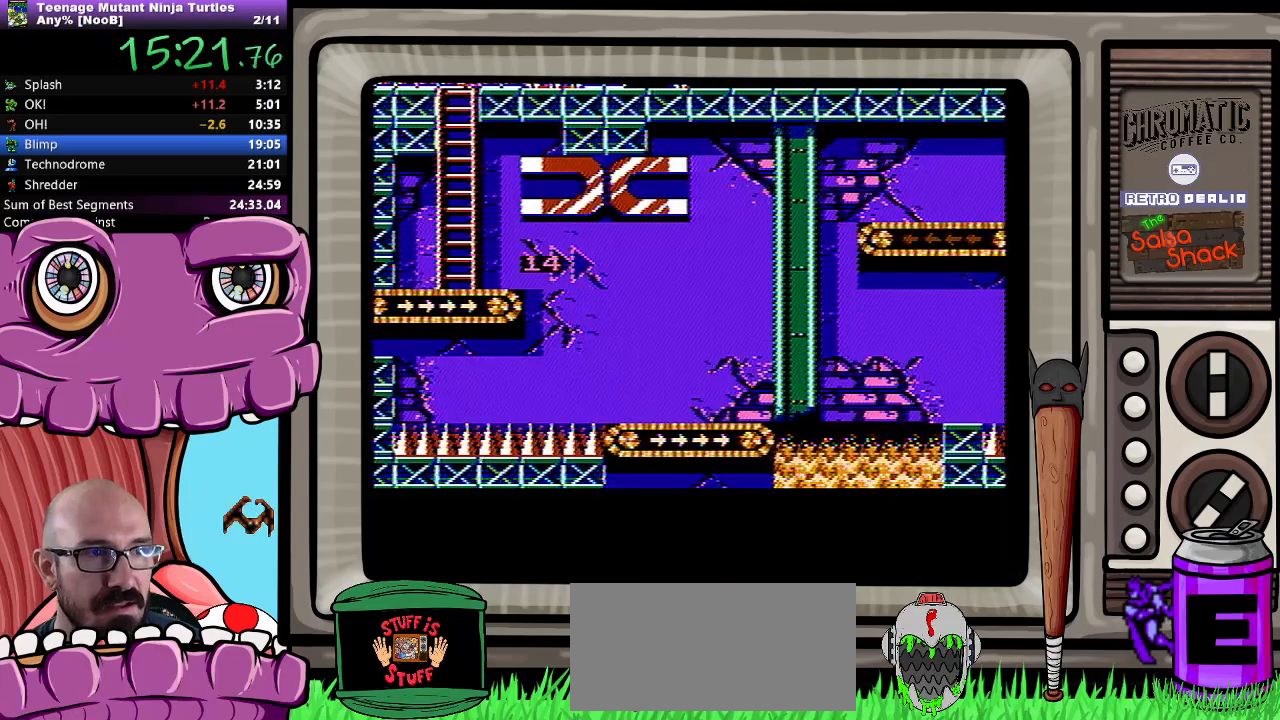
{"dt_ms": 500, "buttons": ["DPAD_DOWN"], "events": []}
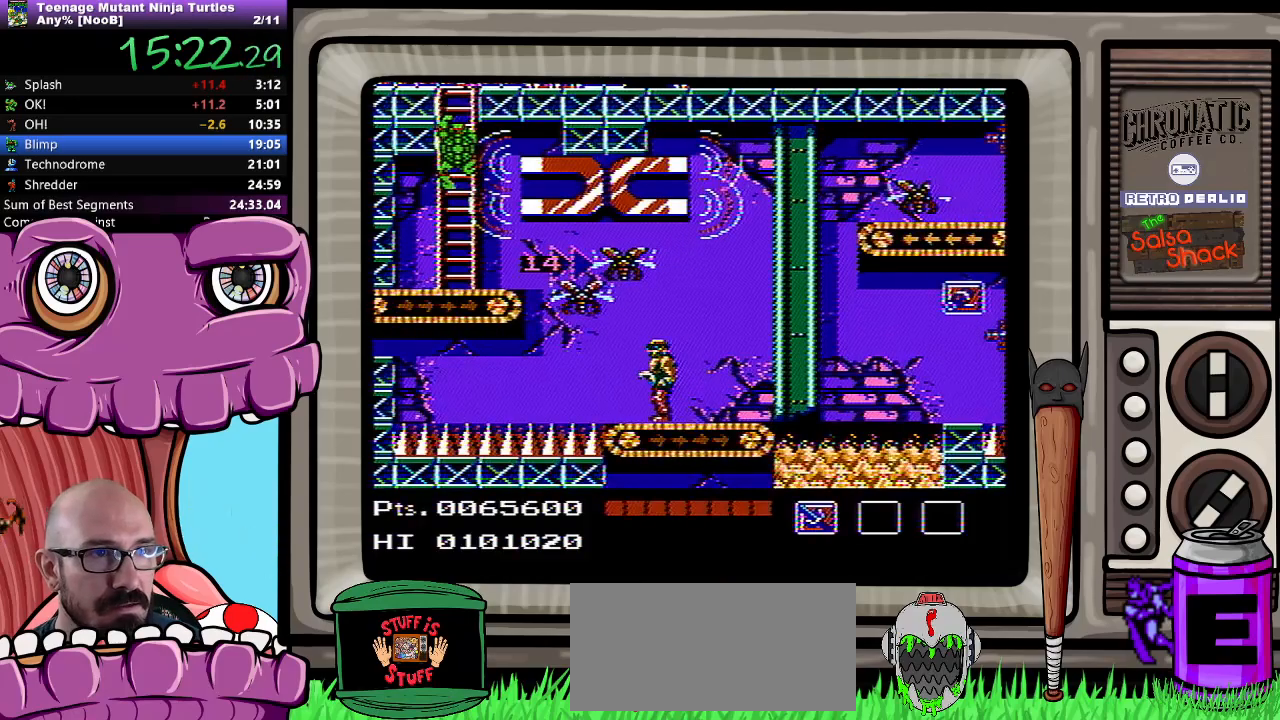
{"dt_ms": 500, "buttons": [], "events": [[33, "DPAD_DOWN", "up"], [183, "DPAD_DOWN", "down"], [200, "DPAD_DOWN", "up"]]}
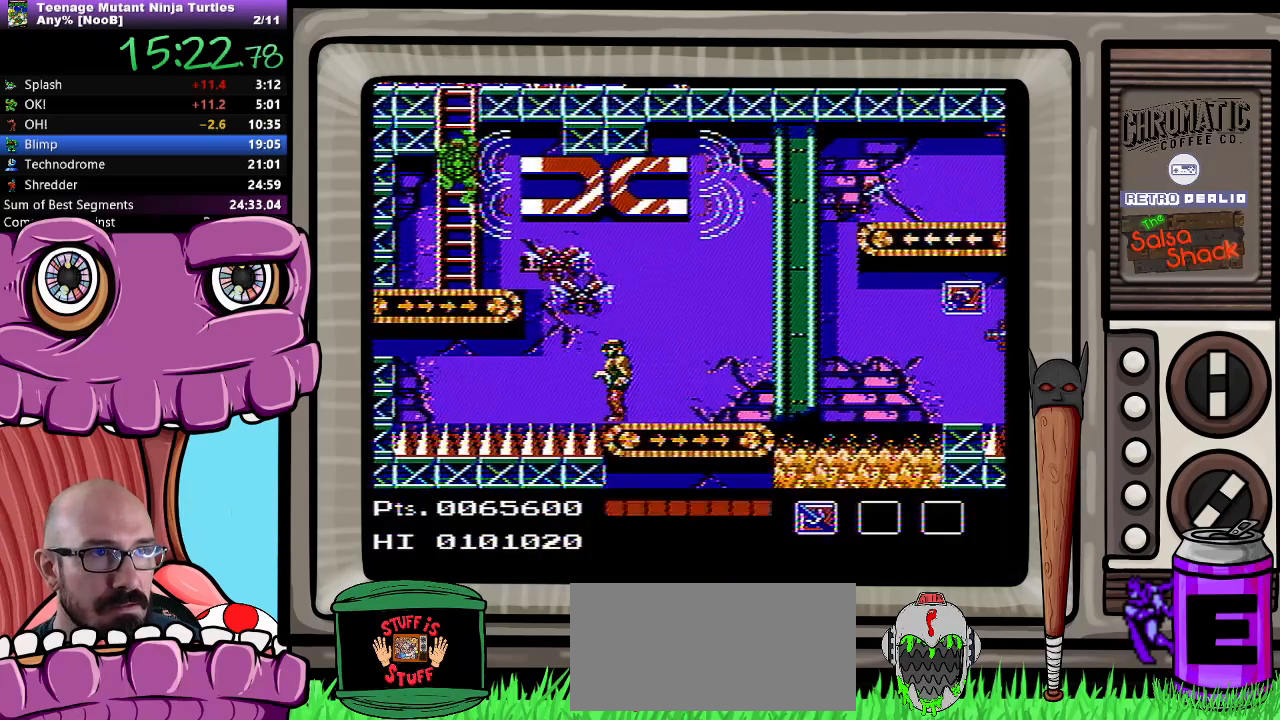
{"dt_ms": 500, "buttons": [], "events": [[200, "DPAD_DOWN", "down"], [300, "DPAD_DOWN", "up"]]}
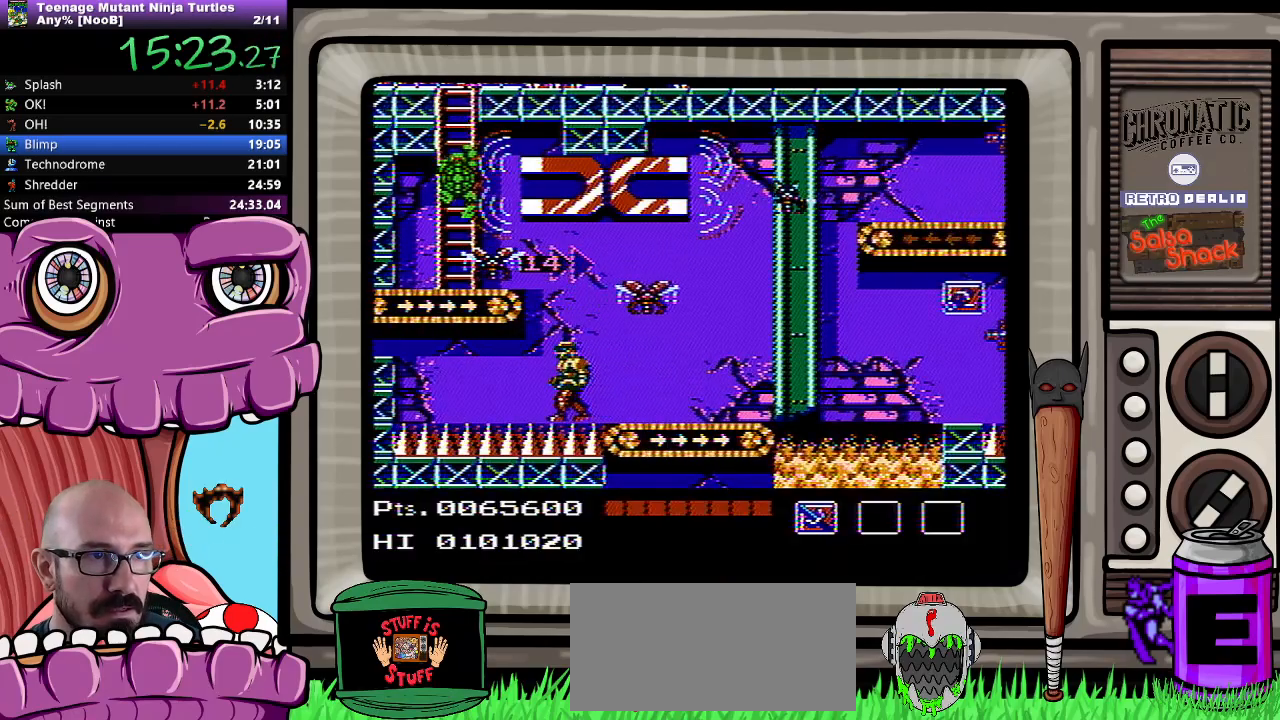
{"dt_ms": 500, "buttons": [], "events": []}
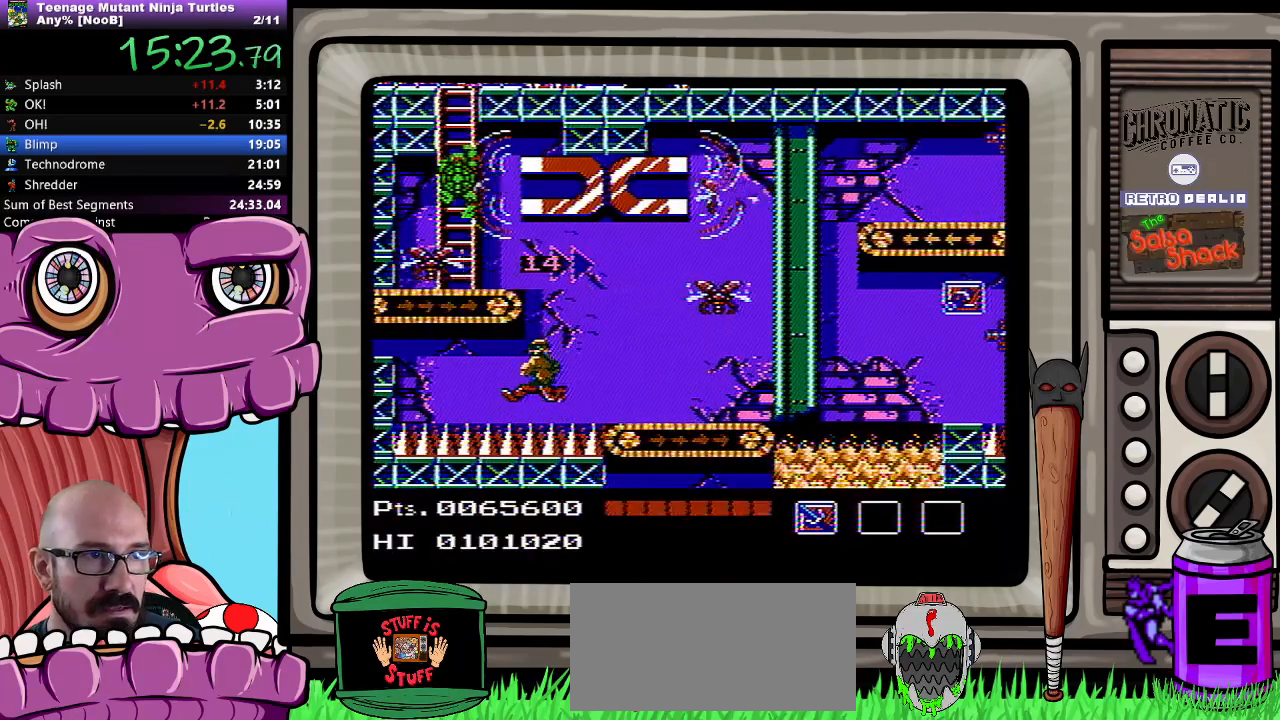
{"dt_ms": 500, "buttons": ["DPAD_DOWN"], "events": [[350, "DPAD_LEFT", "down"], [383, "DPAD_DOWN", "down"], [383, "DPAD_LEFT", "up"]]}
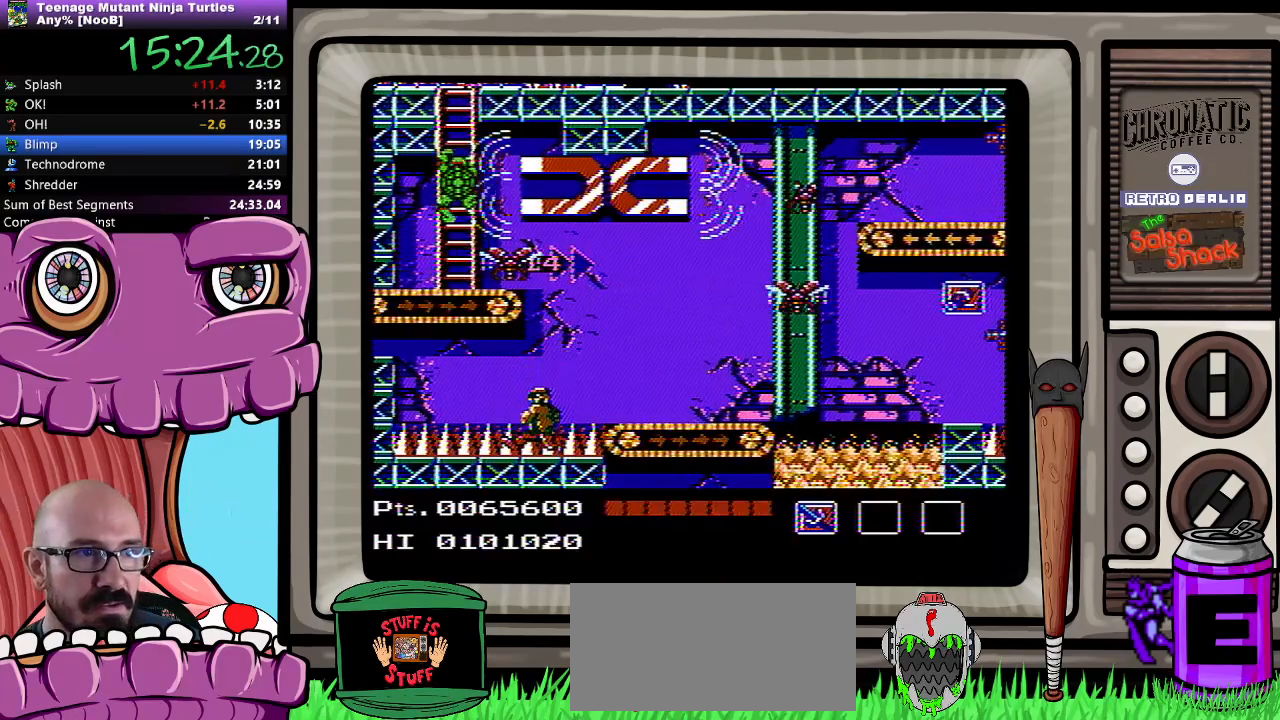
{"dt_ms": 500, "buttons": ["DPAD_DOWN"], "events": []}
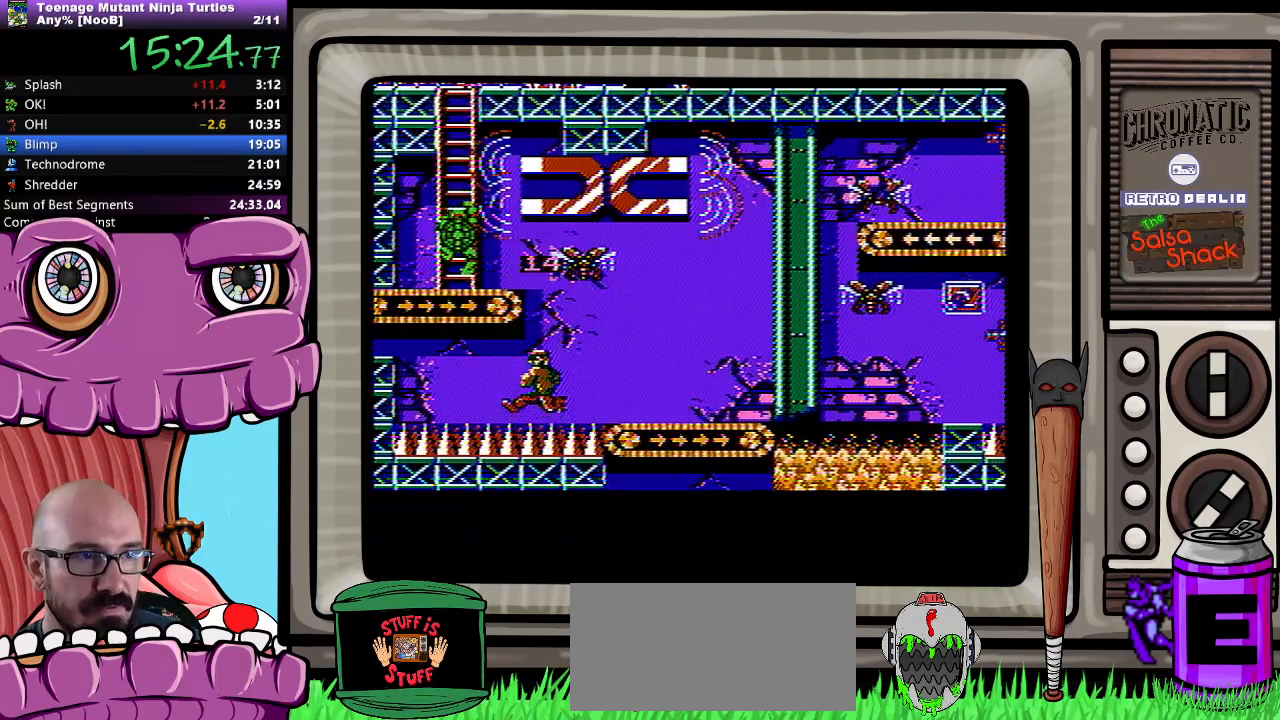
{"dt_ms": 500, "buttons": ["A", "DPAD_RIGHT"], "events": [[50, "DPAD_RIGHT", "down"], [350, "DPAD_DOWN", "up"], [500, "A", "down"]]}
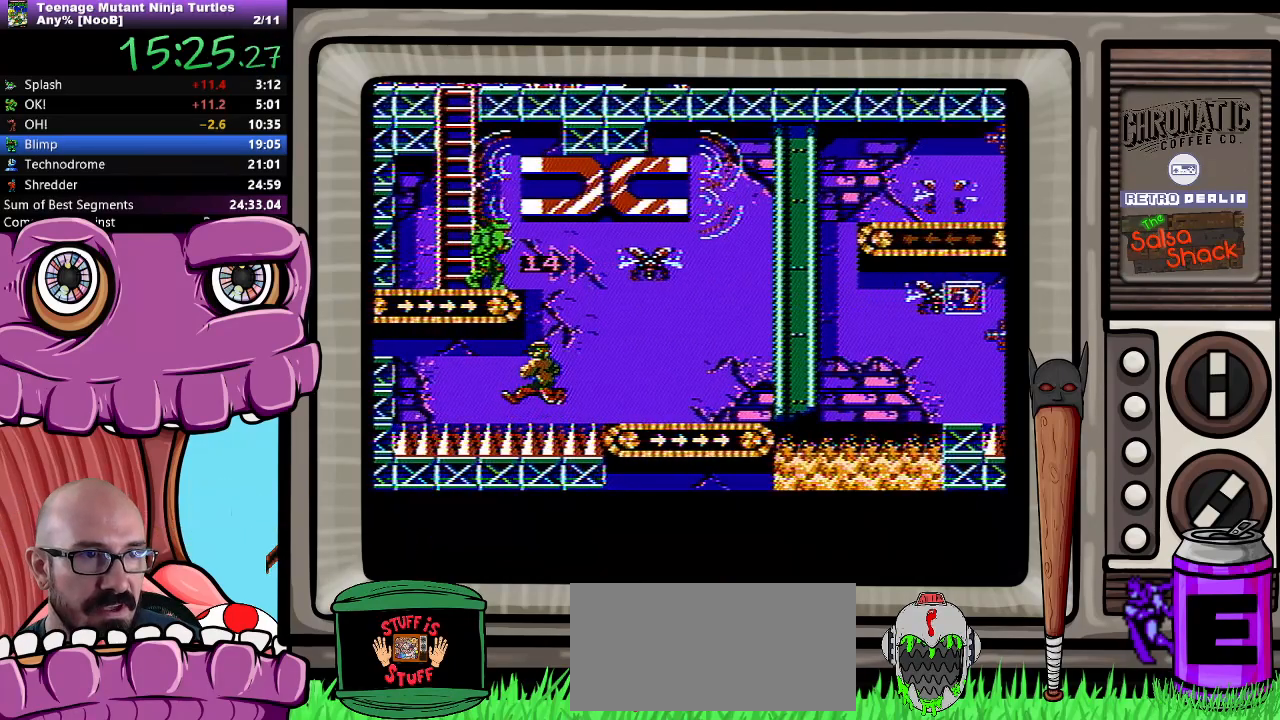
{"dt_ms": 500, "buttons": ["DPAD_RIGHT"], "events": [[50, "A", "up"]]}
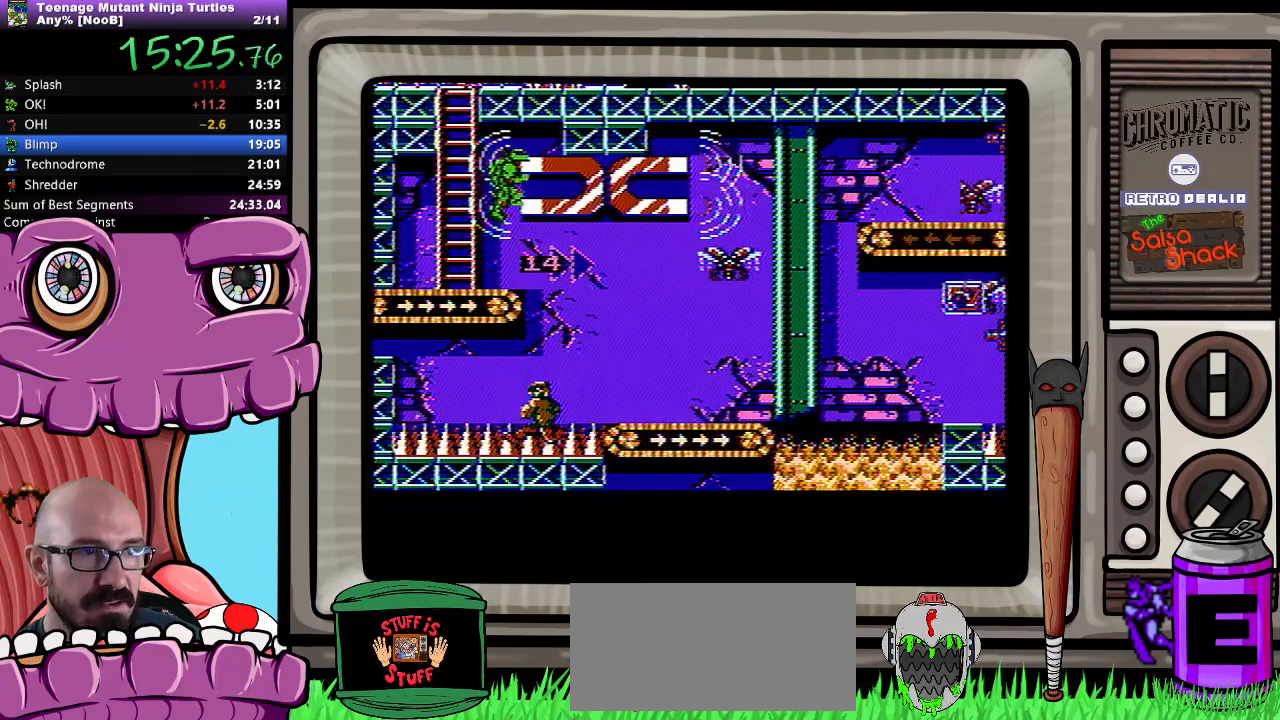
{"dt_ms": 500, "buttons": ["DPAD_RIGHT"], "events": [[133, "DPAD_RIGHT", "up"], [200, "DPAD_LEFT", "down"], [400, "DPAD_LEFT", "up"], [450, "DPAD_RIGHT", "down"]]}
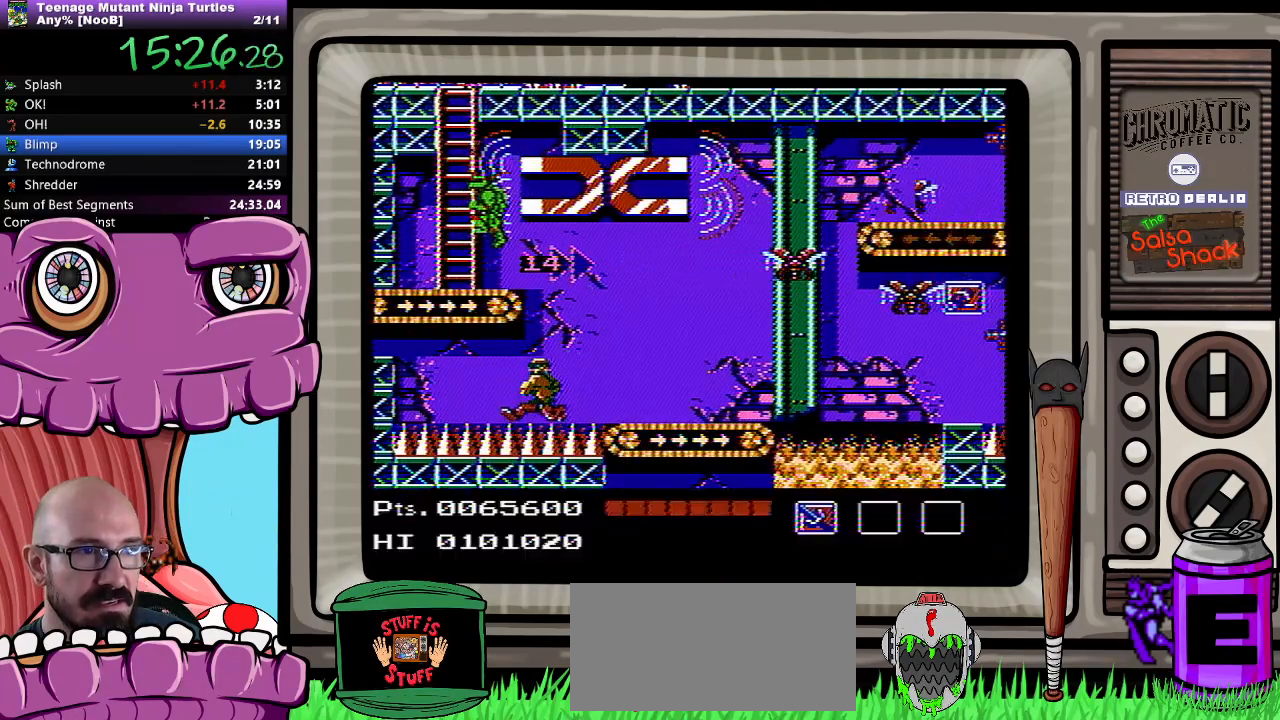
{"dt_ms": 500, "buttons": ["DPAD_RIGHT"], "events": [[17, "DPAD_RIGHT", "up"], [50, "DPAD_RIGHT", "down"]]}
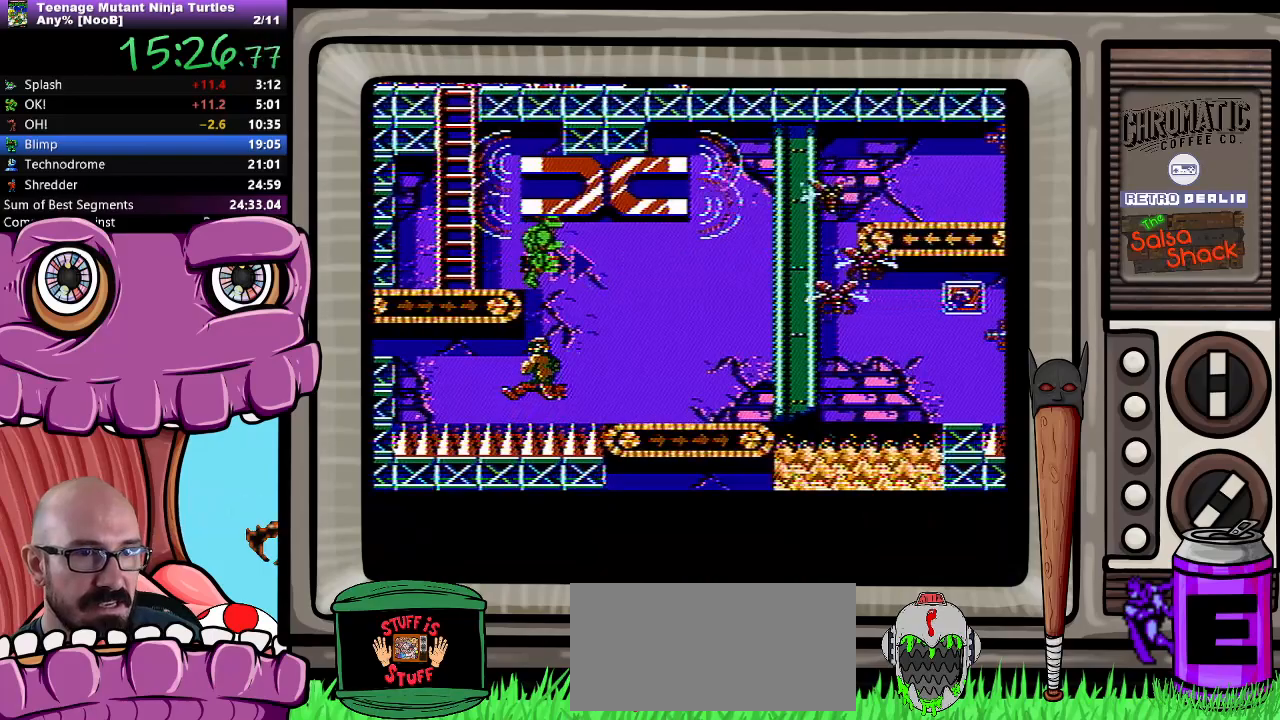
{"dt_ms": 500, "buttons": ["B", "DPAD_RIGHT"], "events": [[433, "B", "down"]]}
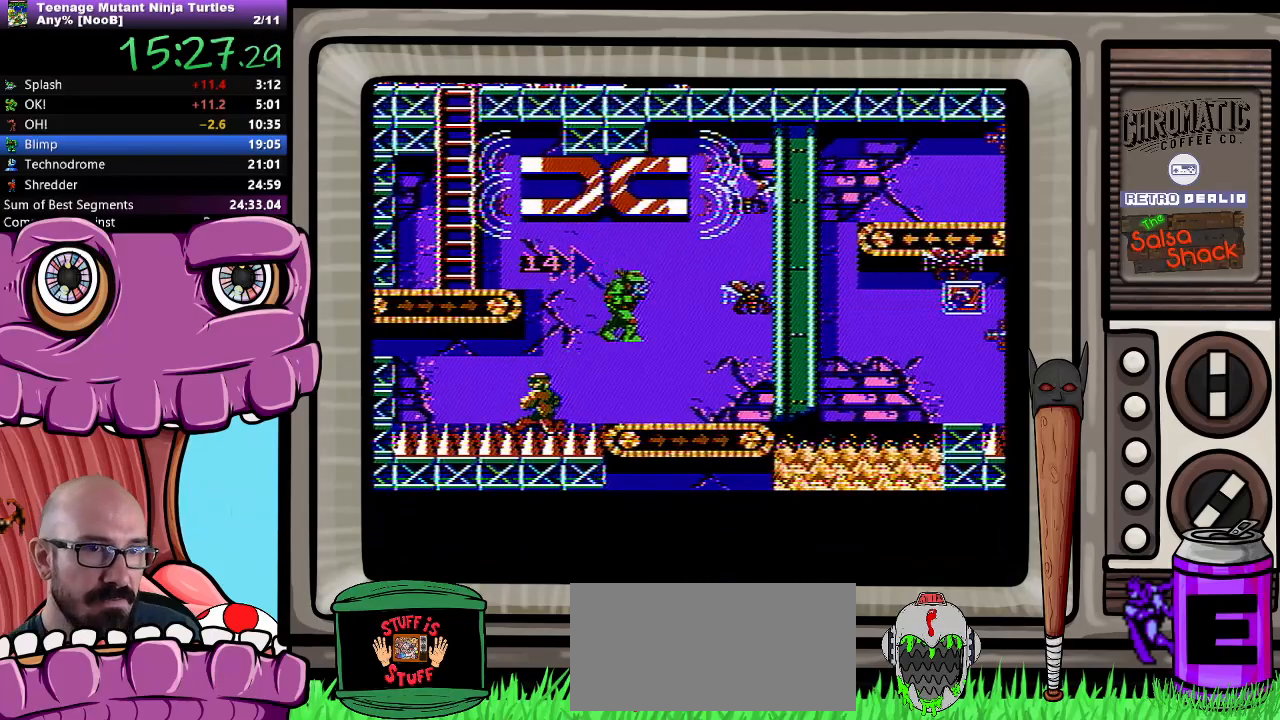
{"dt_ms": 500, "buttons": ["DPAD_RIGHT"], "events": [[17, "B", "up"], [17, "DPAD_UP", "down"], [83, "DPAD_UP", "up"], [167, "DPAD_UP", "down"], [250, "DPAD_UP", "up"], [383, "DPAD_RIGHT", "up"], [433, "DPAD_RIGHT", "down"]]}
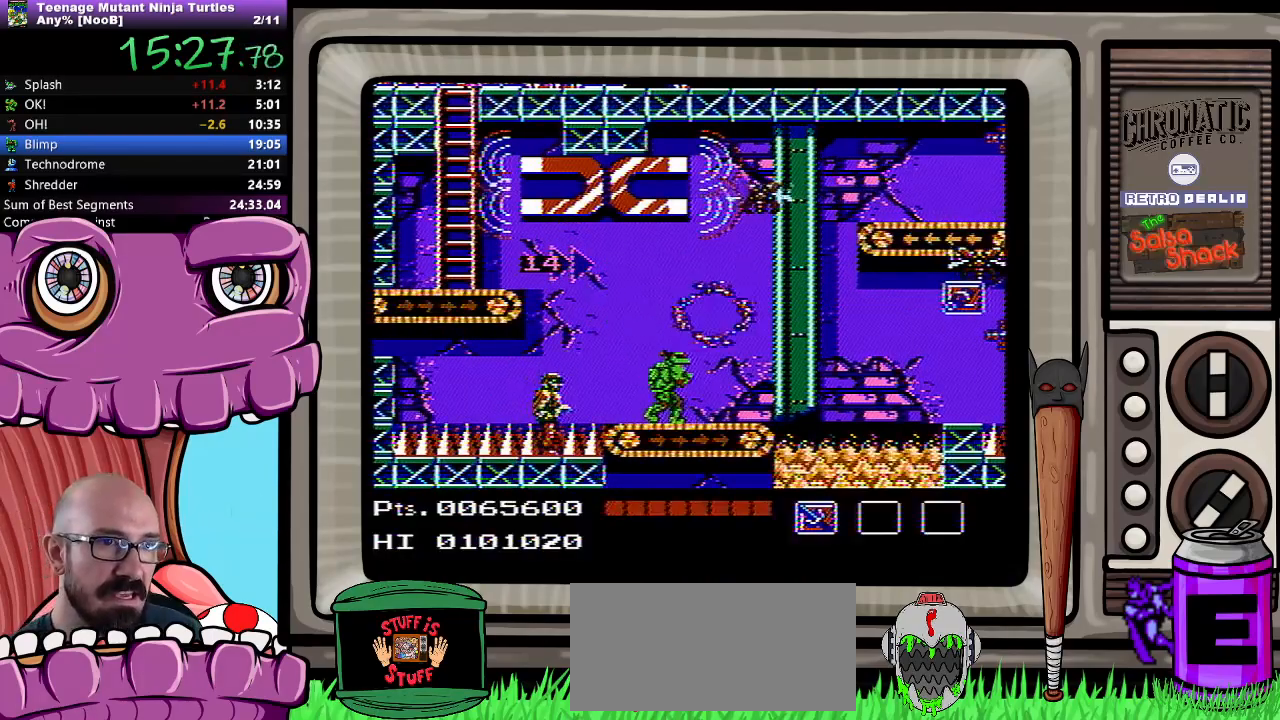
{"dt_ms": 500, "buttons": ["A"], "events": [[183, "DPAD_RIGHT", "up"], [367, "A", "down"]]}
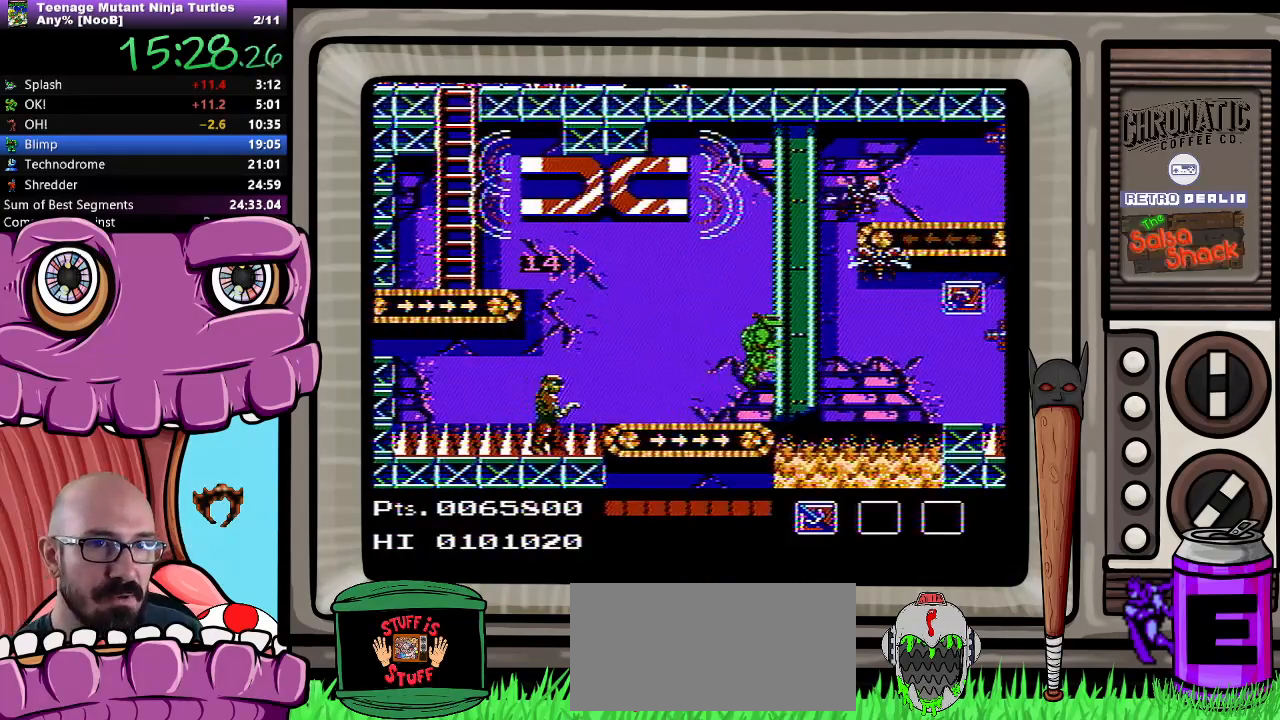
{"dt_ms": 500, "buttons": ["DPAD_LEFT"], "events": [[183, "B", "down"], [217, "A", "up"], [300, "B", "up"], [300, "DPAD_LEFT", "down"]]}
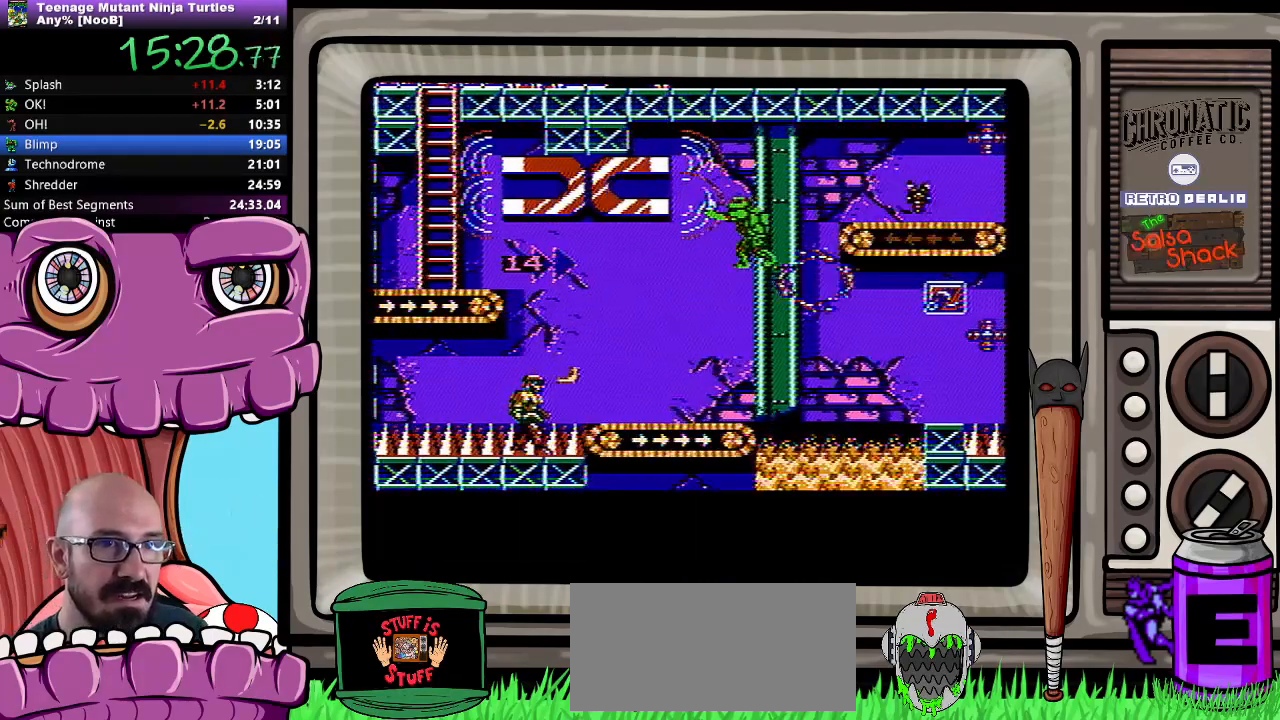
{"dt_ms": 500, "buttons": ["DPAD_LEFT"], "events": []}